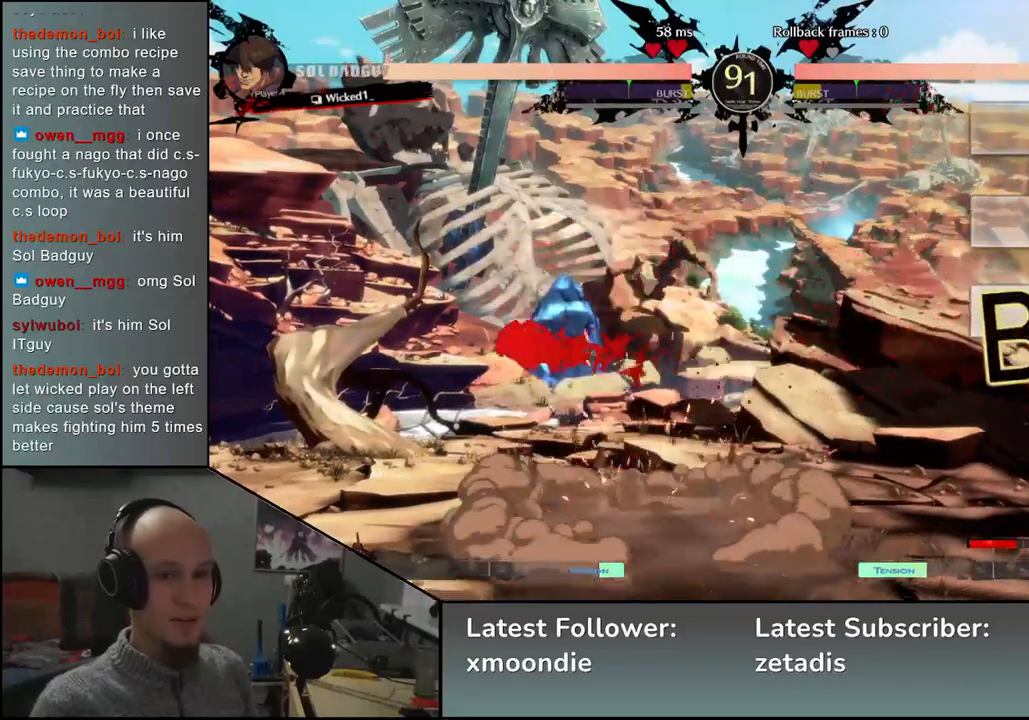
Gameplay with a controller (arcade stick); each line is a JSON object with the inputs held at the frame after it. "events" lists button and stick changes between this image and that frame as [ms after this image, input, new state], when the widget could be followed in between. Not read: L3 R3 other_buttons.
{"buttons": [], "left_stick": "right", "events": [[117, "left_stick", "right"], [183, "L2", "down"], [200, "L2", "up"], [233, "left_stick", "center"], [283, "L2", "down"], [383, "L2", "up"], [450, "left_stick", "right"]]}
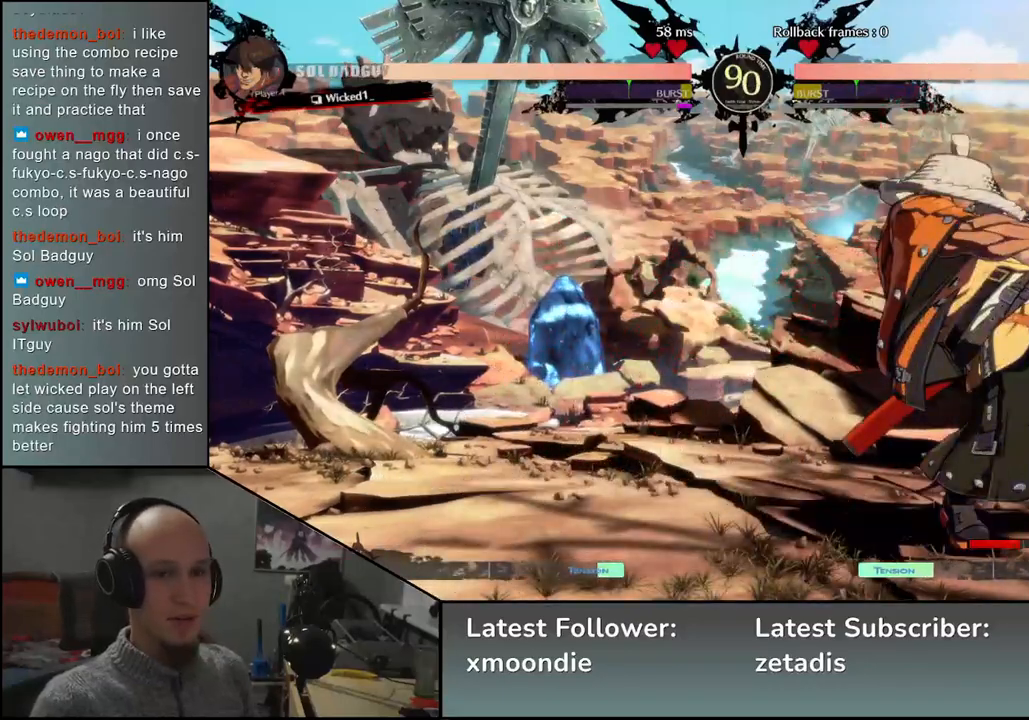
{"buttons": [], "left_stick": "center", "events": [[33, "L2", "down"], [150, "L2", "up"], [467, "left_stick", "center"]]}
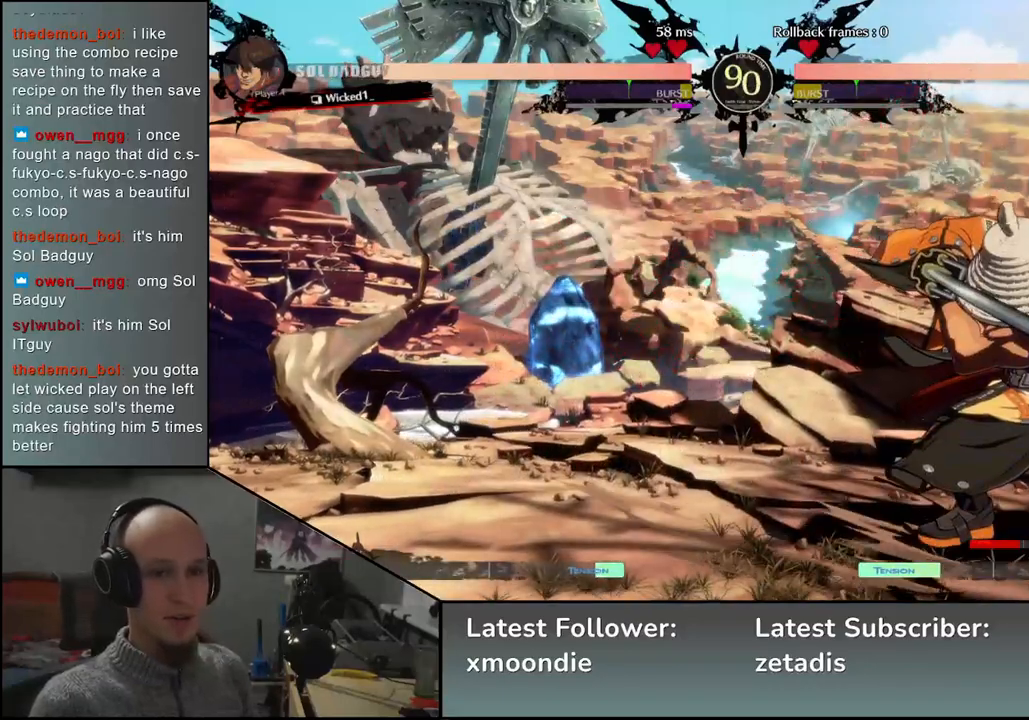
{"buttons": [], "left_stick": "down-left", "events": [[33, "left_stick", "down"], [117, "TRIANGLE", "down"], [183, "TRIANGLE", "up"], [283, "TRIANGLE", "down"], [367, "TRIANGLE", "up"], [450, "left_stick", "down-left"]]}
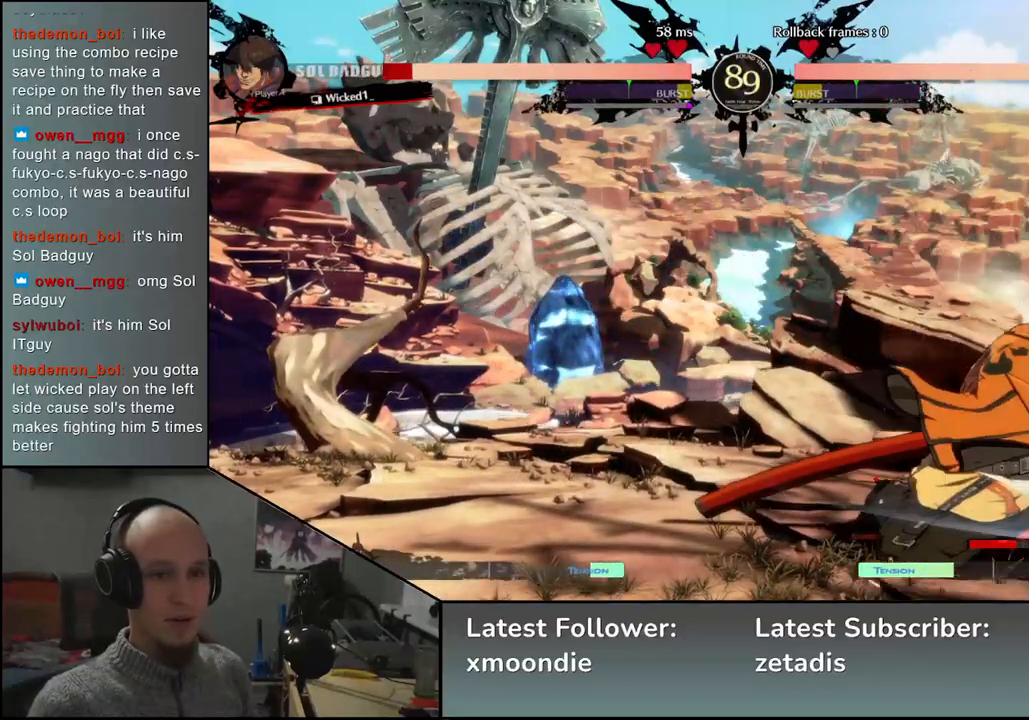
{"buttons": [], "left_stick": "left", "events": [[117, "left_stick", "left"], [283, "left_stick", "right"], [367, "SQUARE", "down"], [417, "left_stick", "left"], [483, "SQUARE", "up"]]}
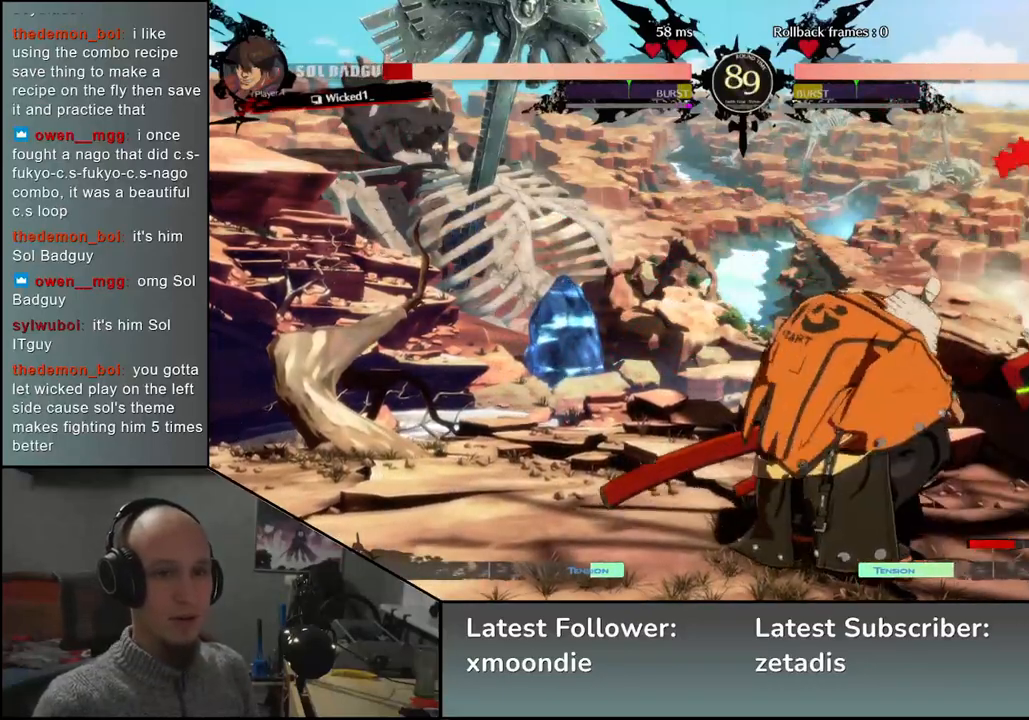
{"buttons": [], "left_stick": "left", "events": [[17, "left_stick", "center"], [200, "left_stick", "left"]]}
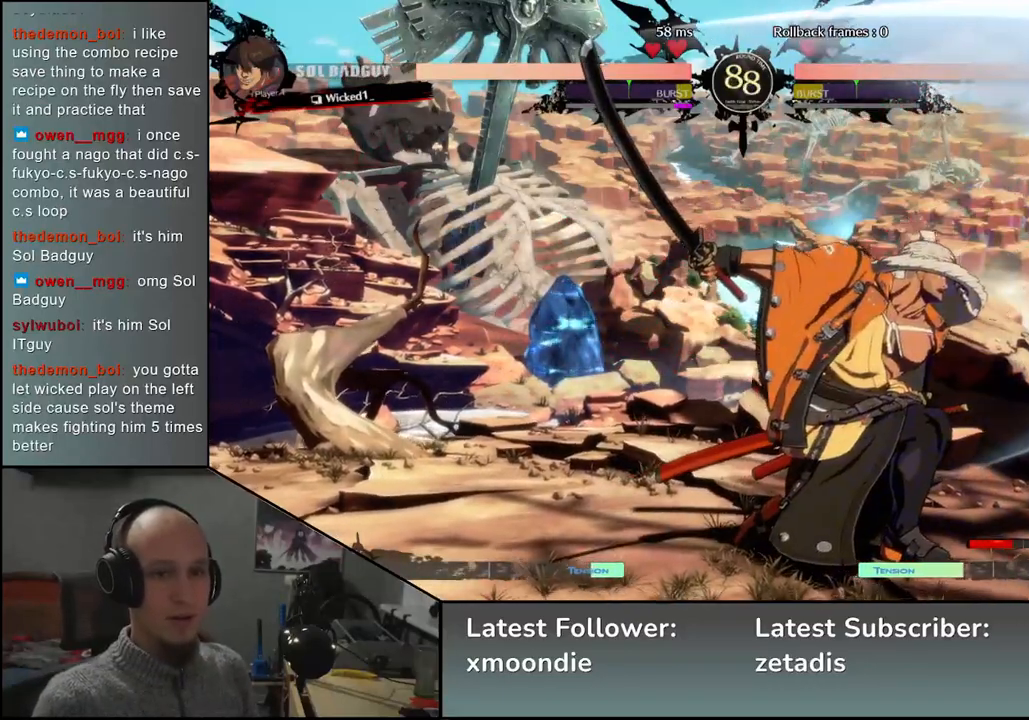
{"buttons": [], "left_stick": "left", "events": [[167, "left_stick", "center"], [283, "left_stick", "left"], [333, "R2", "down"], [433, "R2", "up"]]}
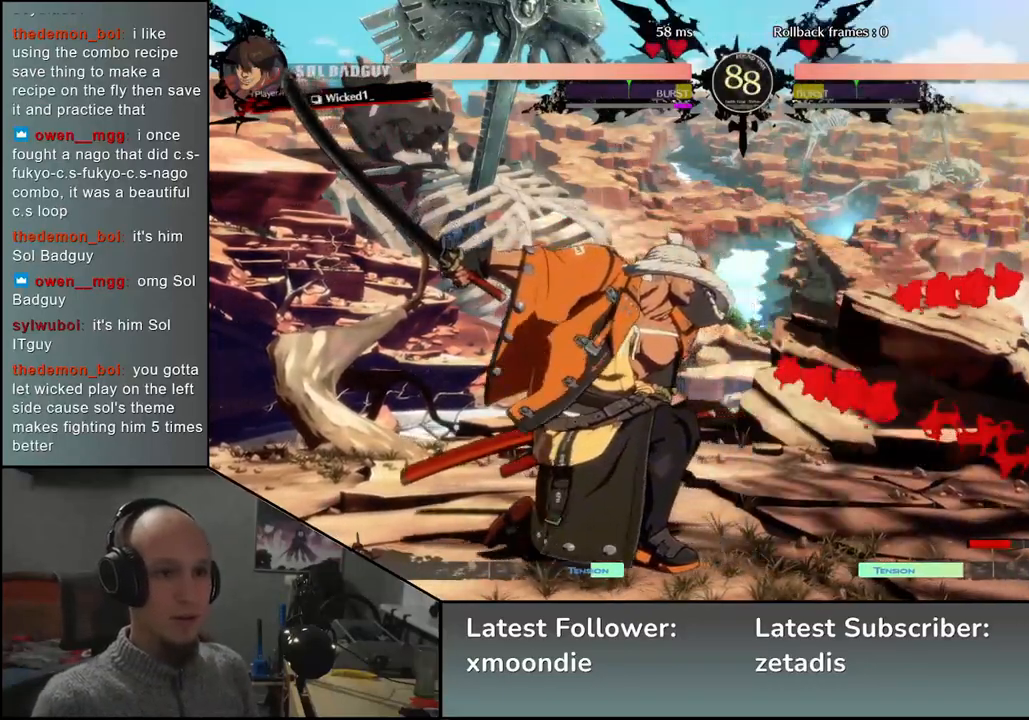
{"buttons": [], "left_stick": "left", "events": [[233, "R2", "down"], [367, "R2", "up"]]}
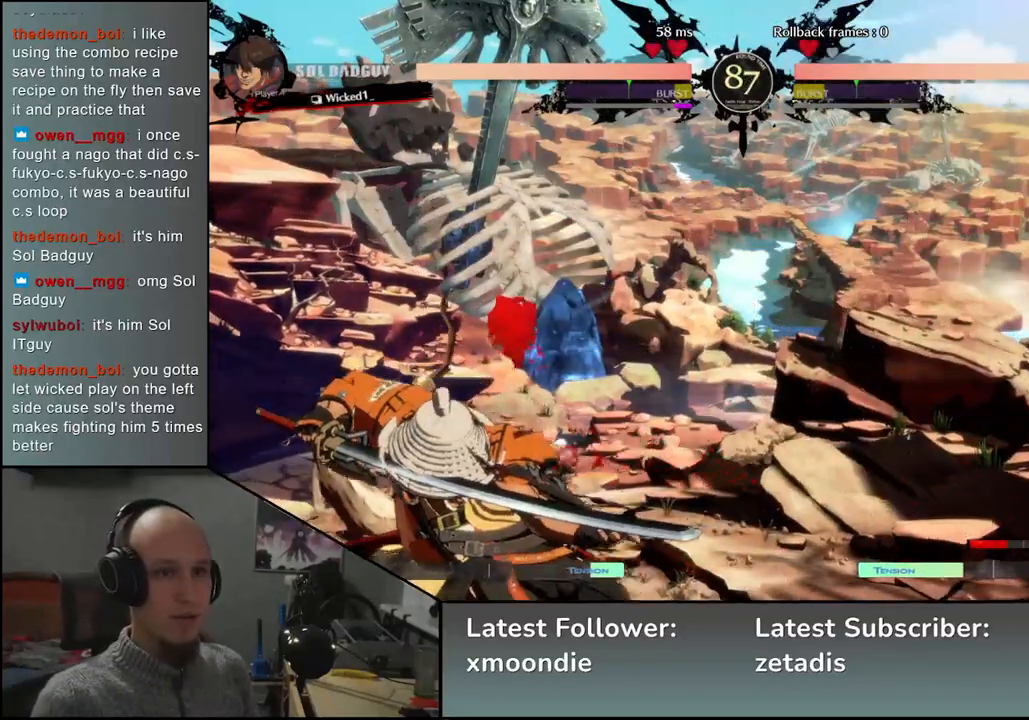
{"buttons": [], "left_stick": "down-left", "events": [[117, "left_stick", "down-left"], [167, "SQUARE", "down"], [283, "SQUARE", "up"]]}
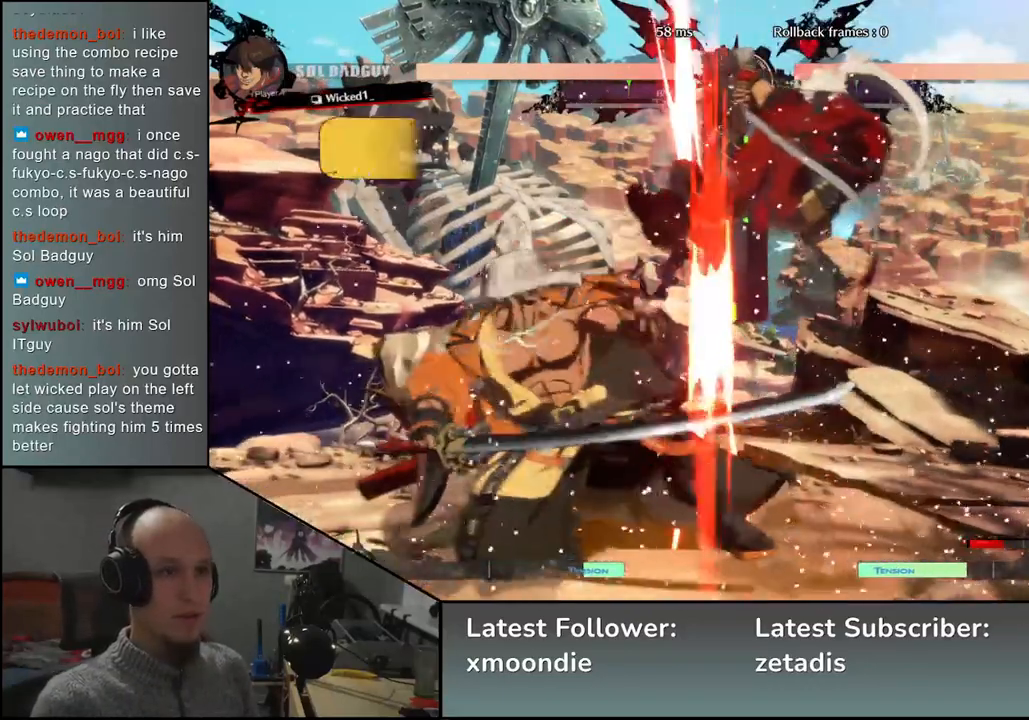
{"buttons": [], "left_stick": "left", "events": [[200, "left_stick", "left"]]}
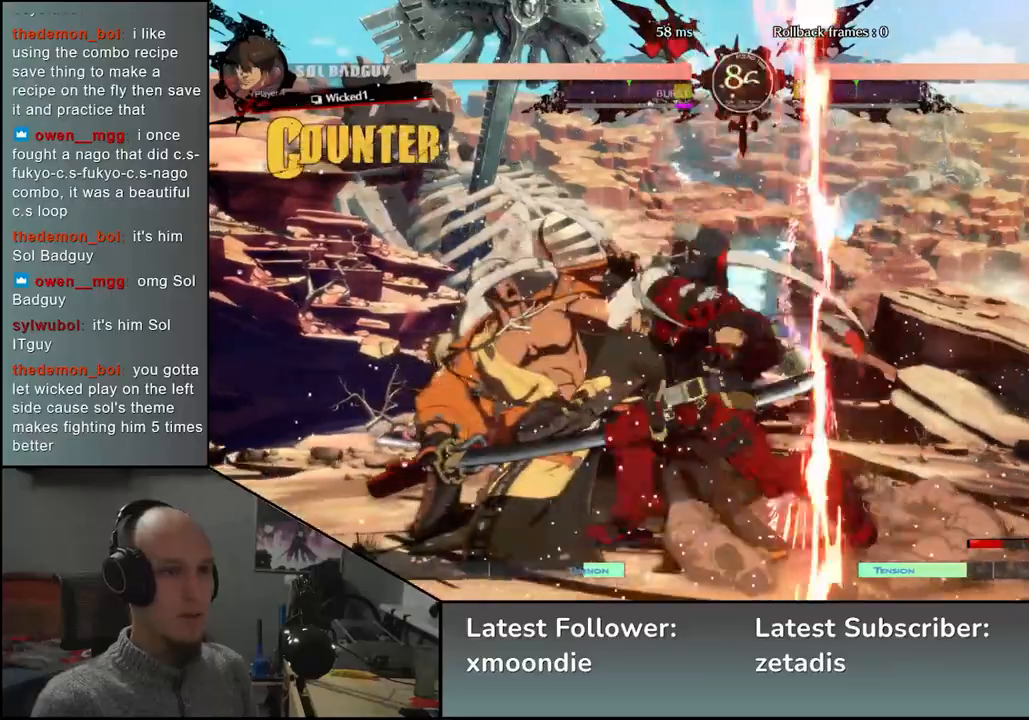
{"buttons": [], "left_stick": "down-left", "events": [[100, "left_stick", "down-left"]]}
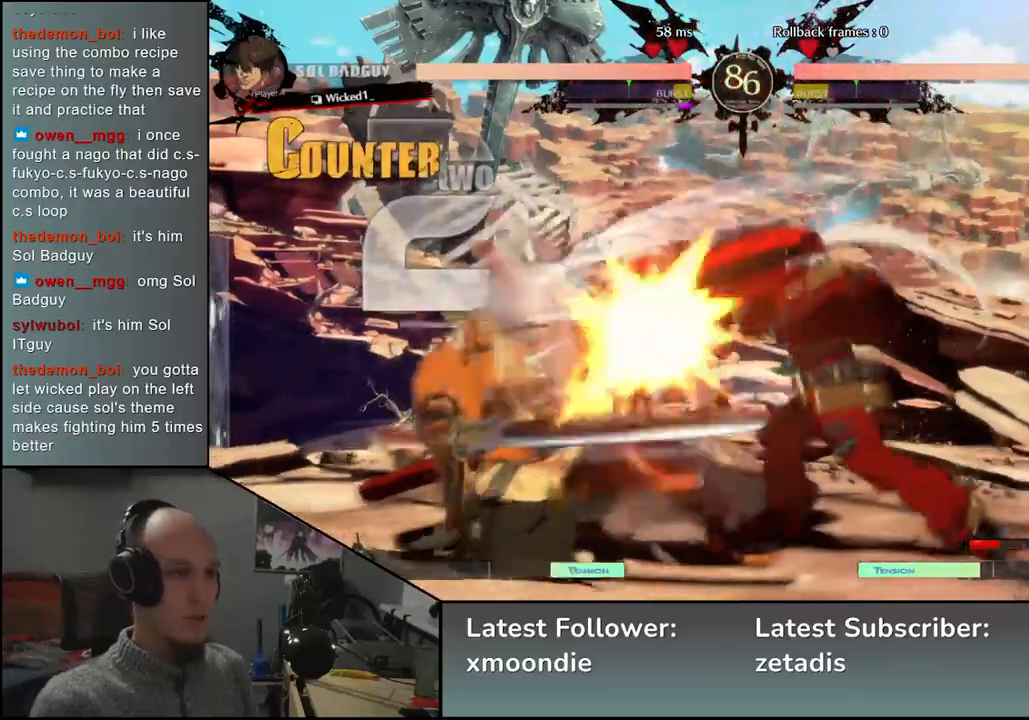
{"buttons": [], "left_stick": "down-left", "events": []}
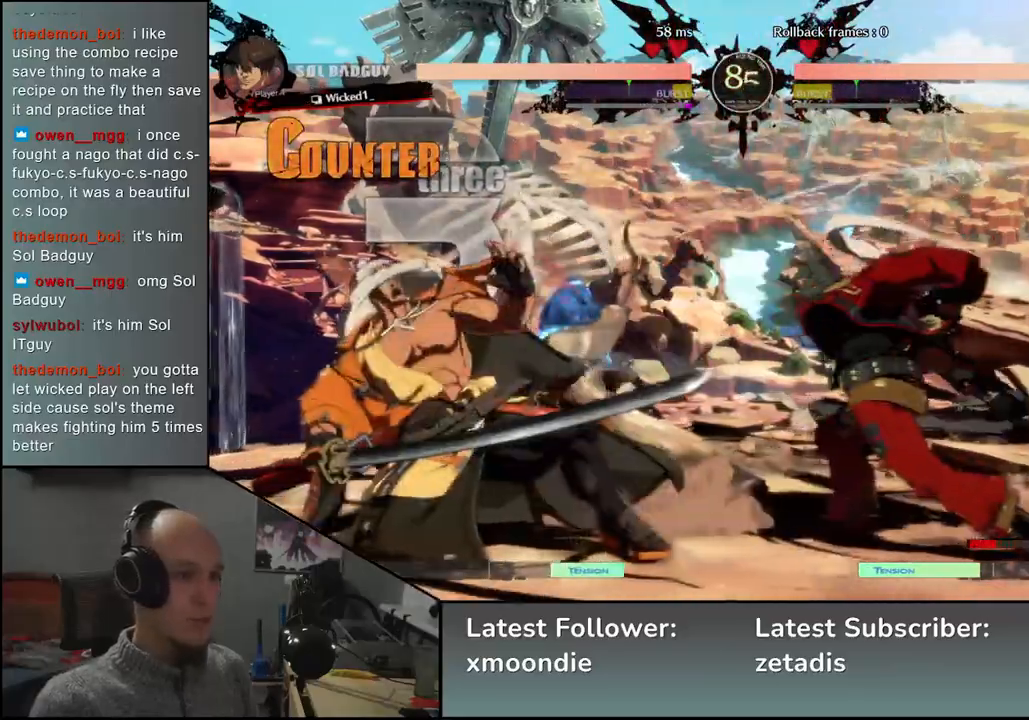
{"buttons": [], "left_stick": "right", "events": [[317, "left_stick", "right"], [367, "R1", "down"], [417, "R1", "up"]]}
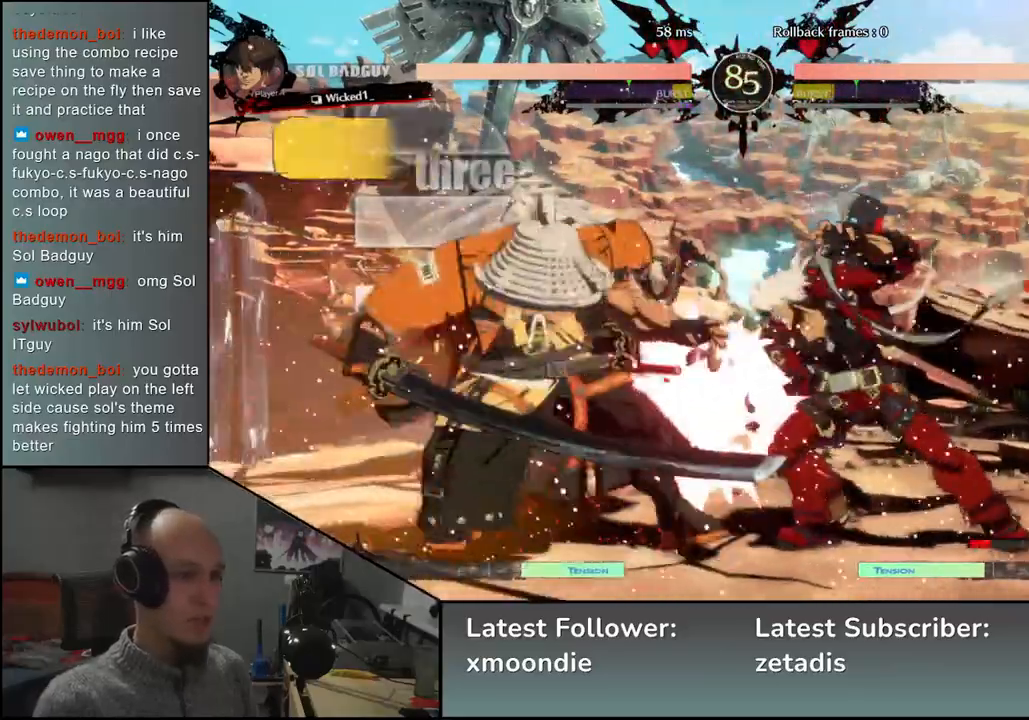
{"buttons": [], "left_stick": "left", "events": [[17, "R1", "down"], [100, "R1", "up"], [283, "left_stick", "left"]]}
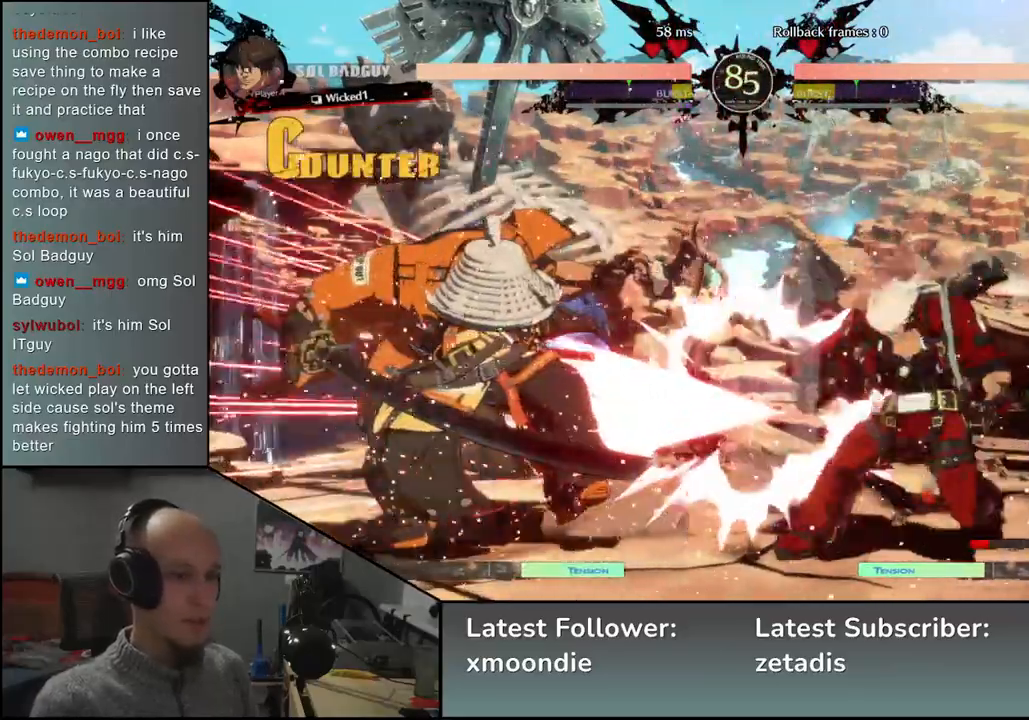
{"buttons": [], "left_stick": "left", "events": []}
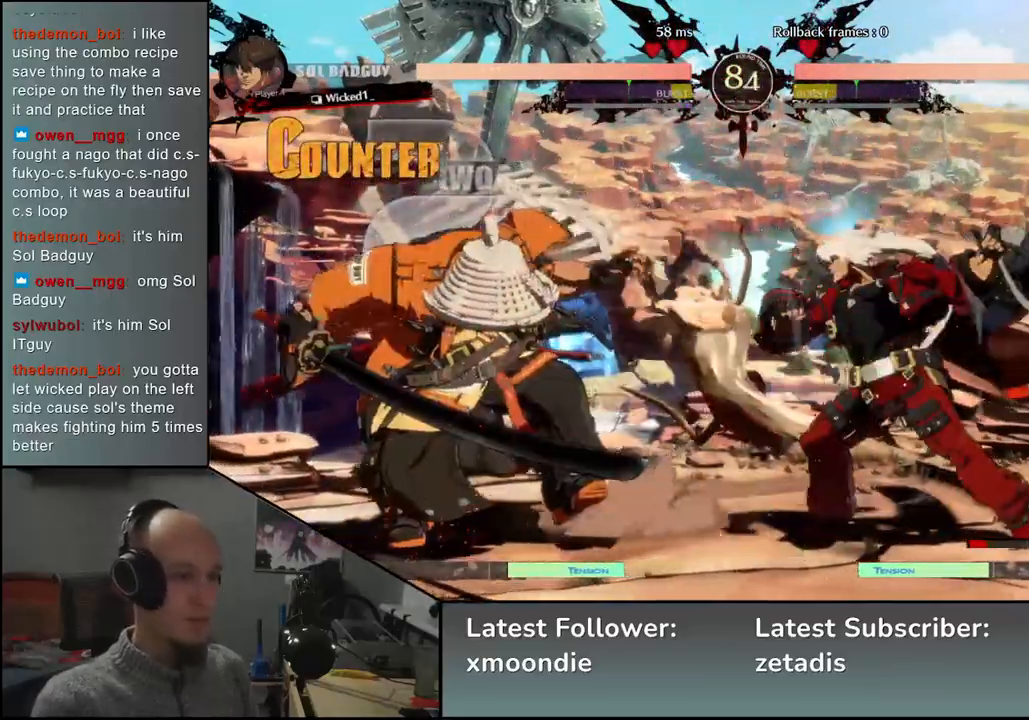
{"buttons": [], "left_stick": "down-left", "events": [[33, "left_stick", "down-left"]]}
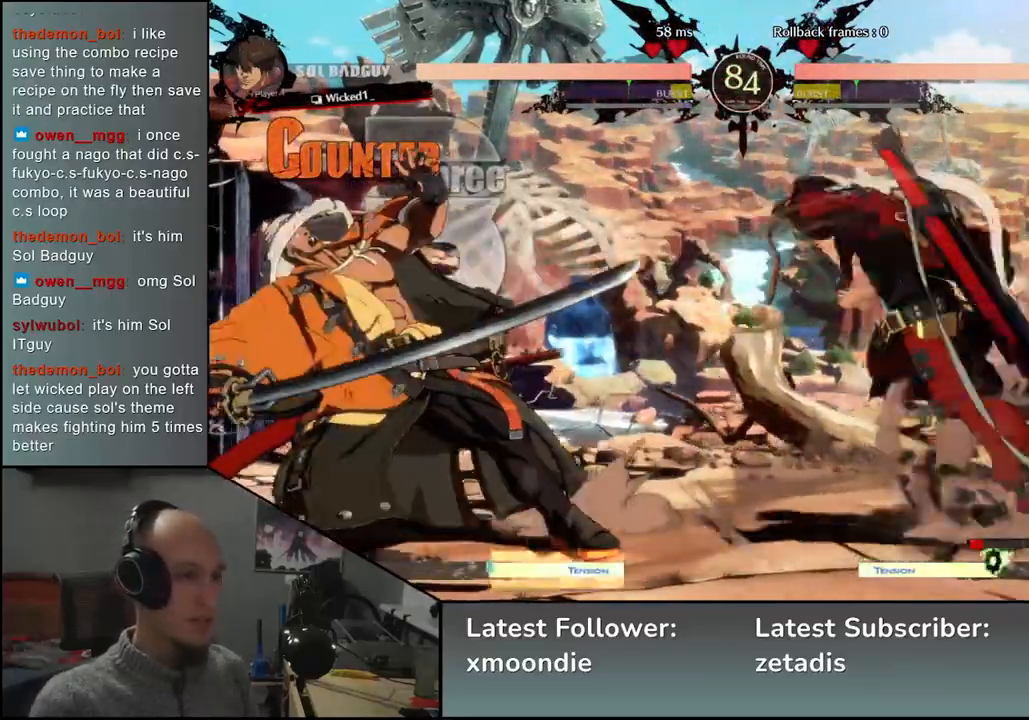
{"buttons": [], "left_stick": "down-left", "events": []}
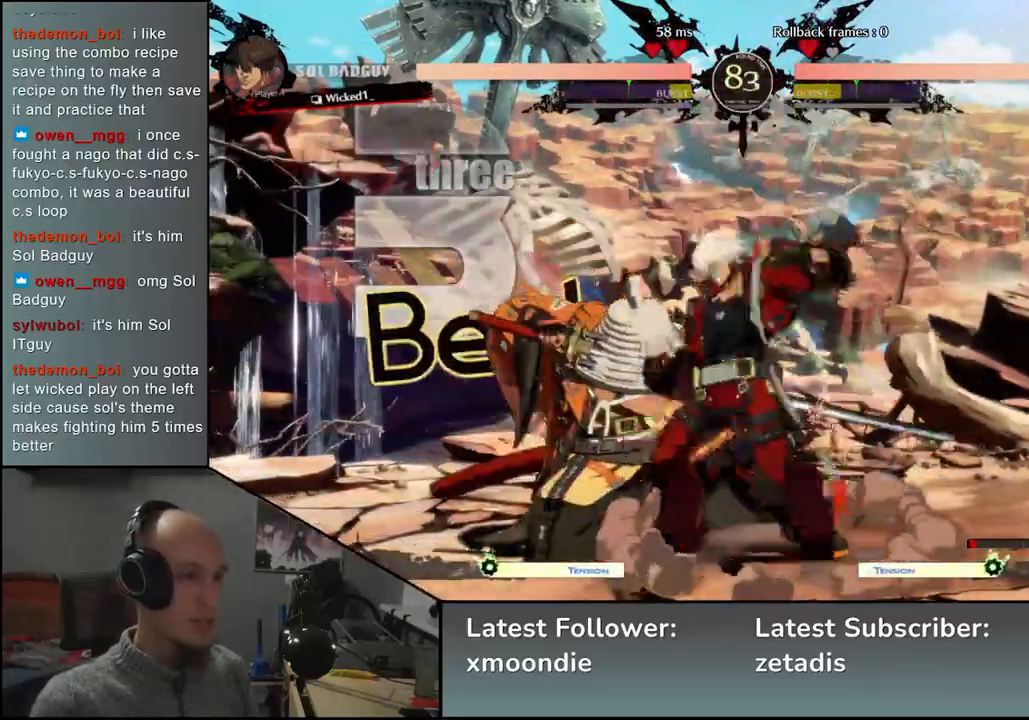
{"buttons": [], "left_stick": "down-left", "events": []}
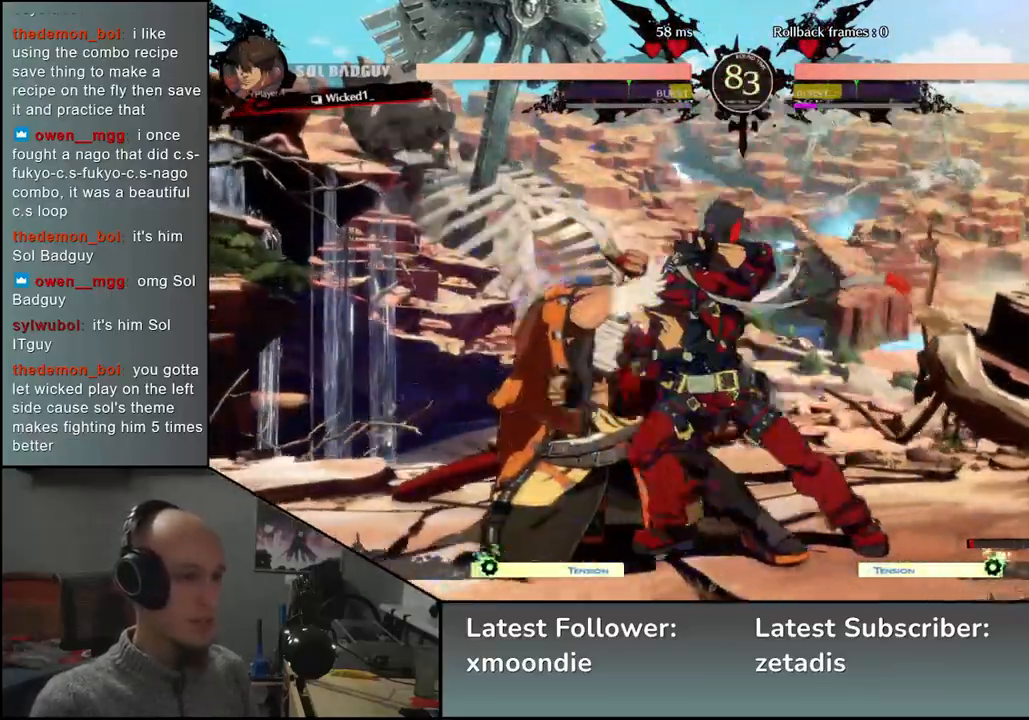
{"buttons": [], "left_stick": "down-left", "events": []}
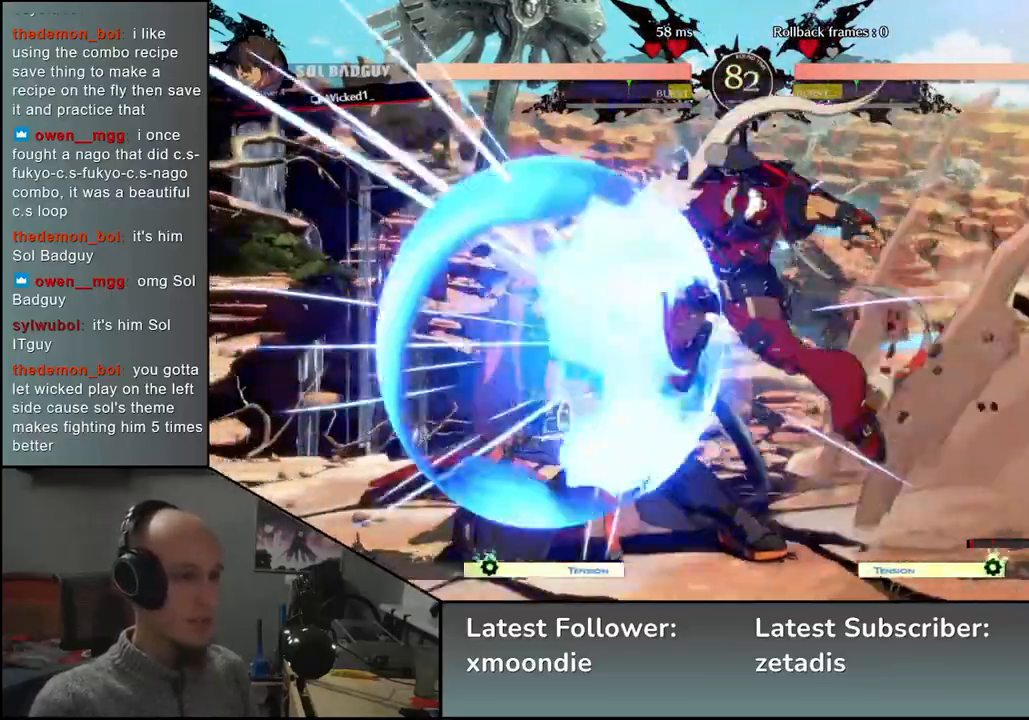
{"buttons": [], "left_stick": "left", "events": [[117, "left_stick", "left"], [400, "L1", "down"], [450, "L1", "up"]]}
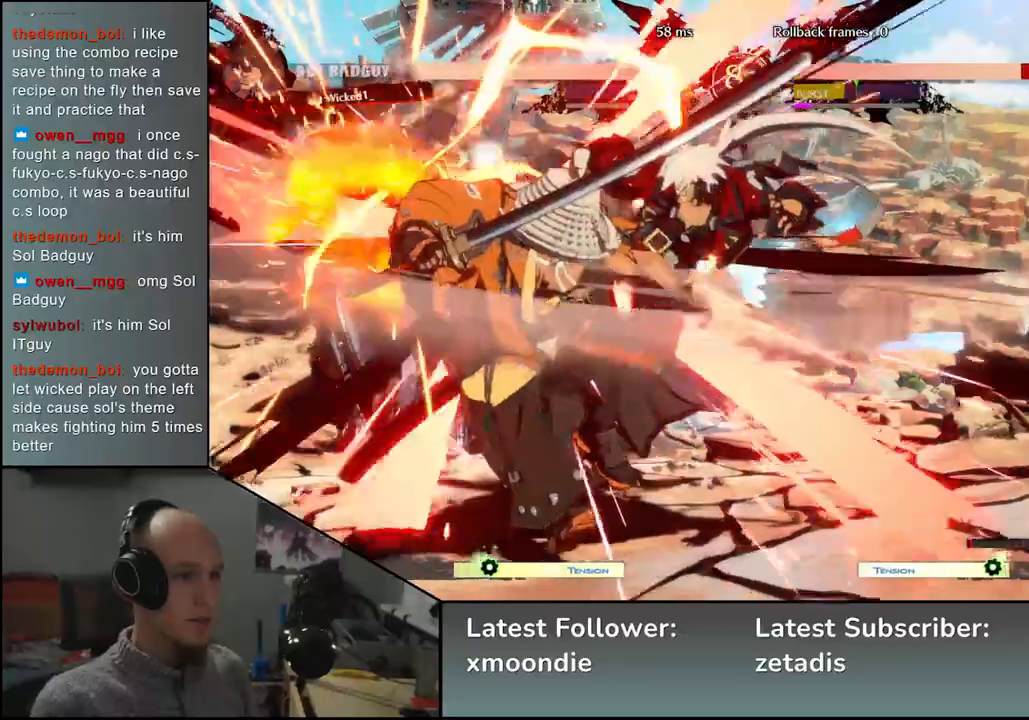
{"buttons": [], "left_stick": "down", "events": [[33, "L1", "down"], [83, "L1", "up"], [450, "left_stick", "down"]]}
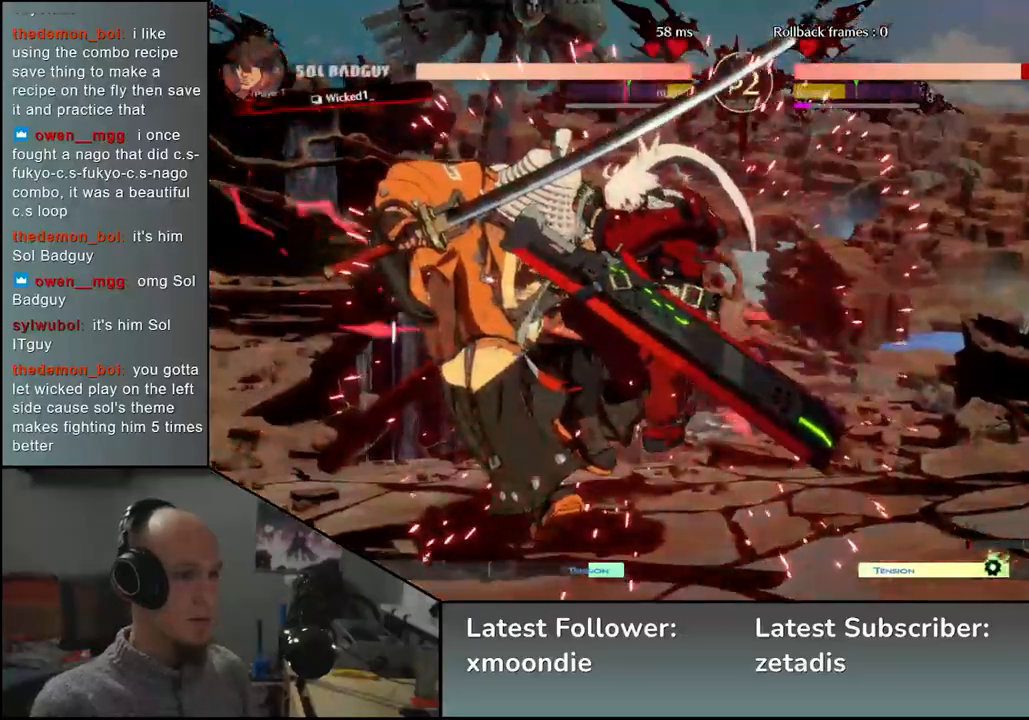
{"buttons": [], "left_stick": "down-left", "events": [[17, "left_stick", "down-left"]]}
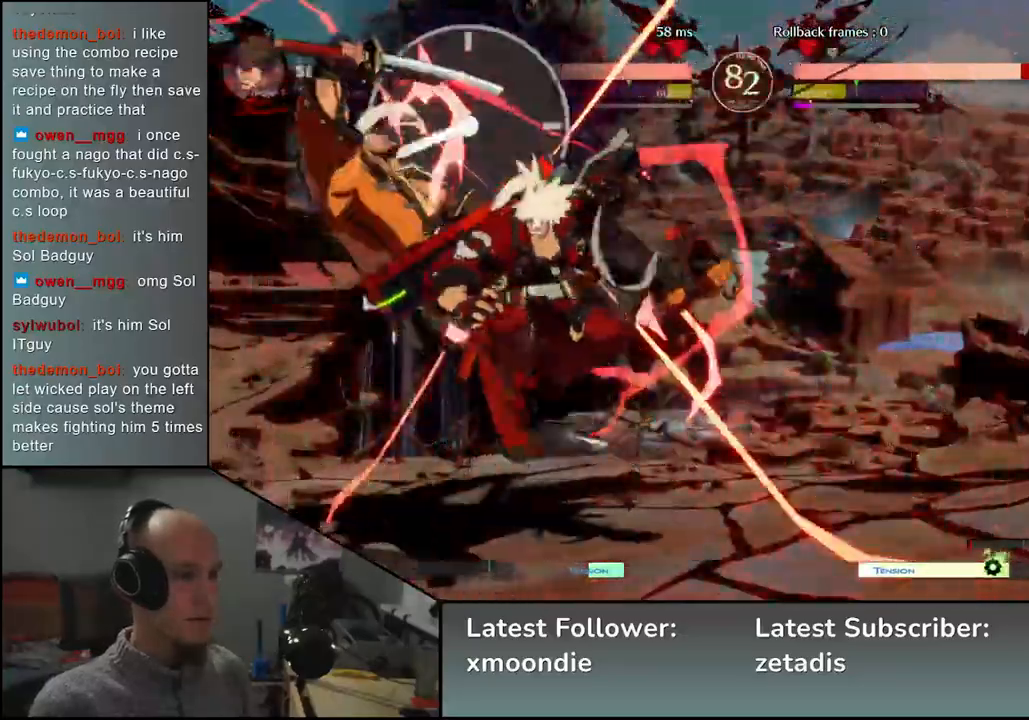
{"buttons": [], "left_stick": "down-left", "events": []}